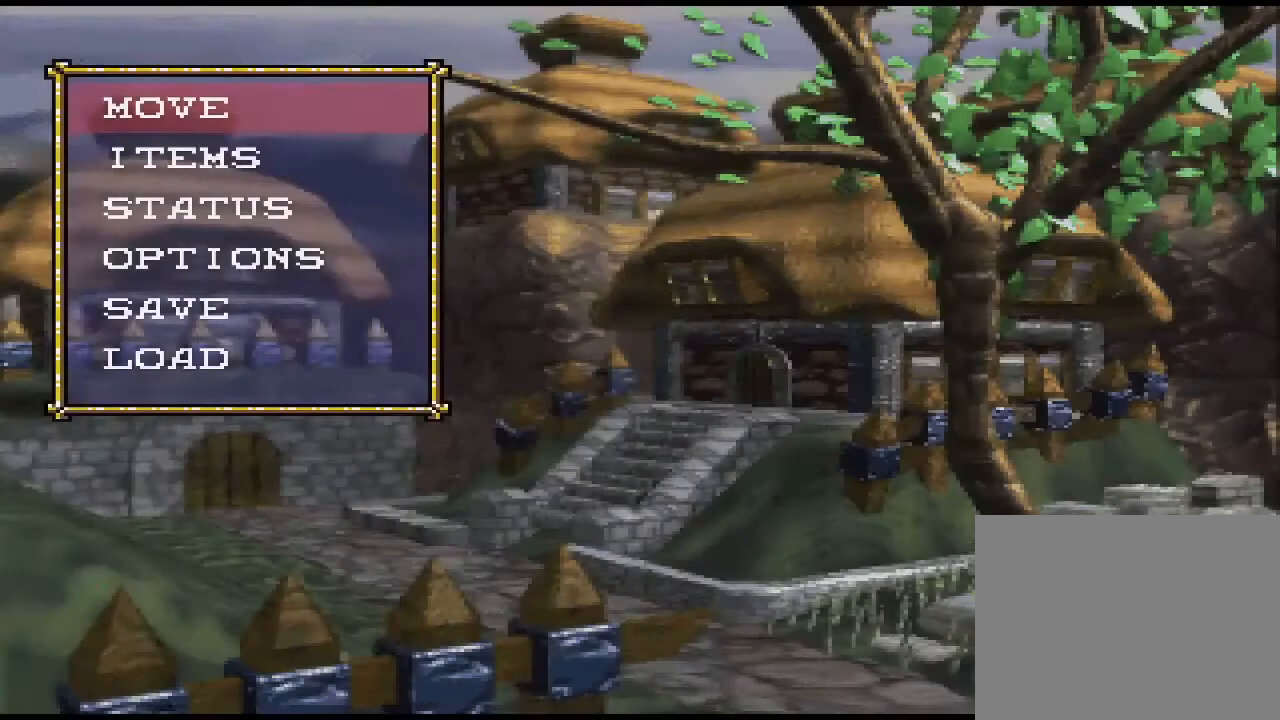
Gameplay with a controller (PlayStation layout); each line is a JSON object with the inputs held at the frame after it. "events" lists button and stick changes between this image and that frame as [ms after this image, input, new state], when the widget could be followed in between. Not read: left_stick right_stick.
{"buttons": [], "events": [[67, "DPAD_DOWN", "down"], [167, "DPAD_DOWN", "up"], [233, "DPAD_DOWN", "down"], [300, "DPAD_DOWN", "up"], [400, "DPAD_DOWN", "down"], [467, "DPAD_DOWN", "up"]]}
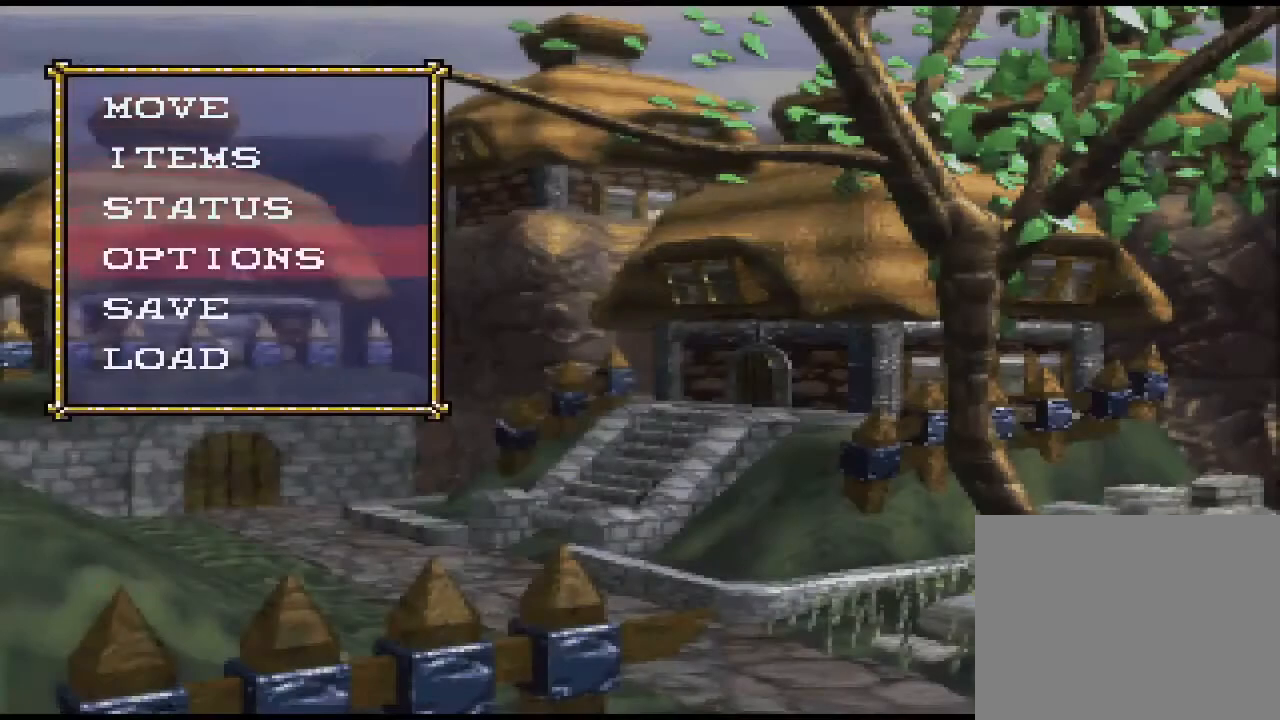
{"buttons": [], "events": [[100, "CIRCLE", "down"], [200, "CIRCLE", "up"]]}
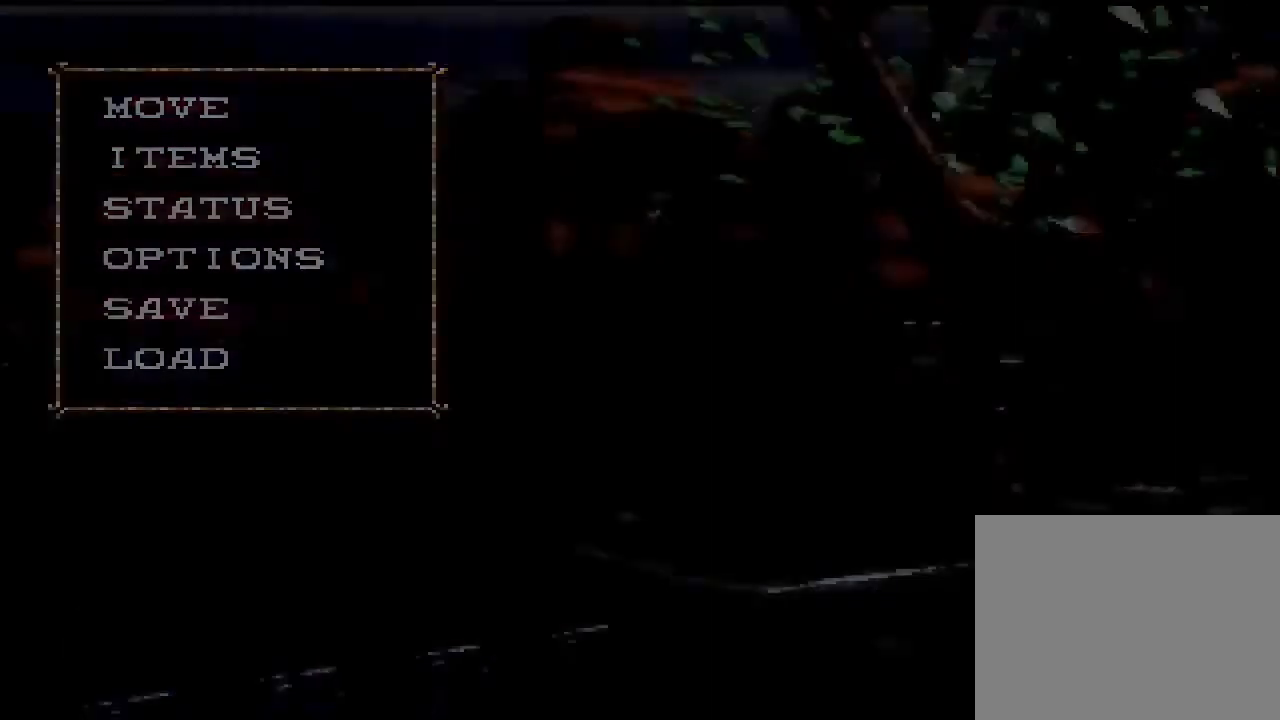
{"buttons": [], "events": []}
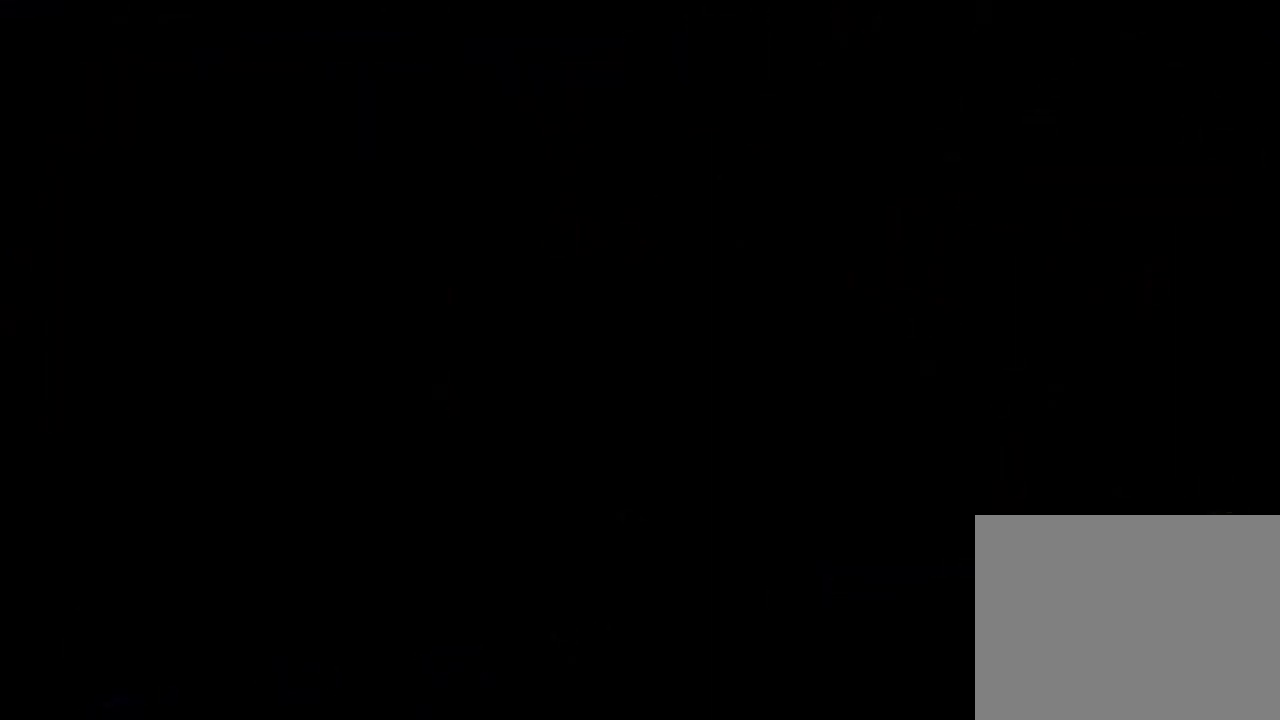
{"buttons": [], "events": []}
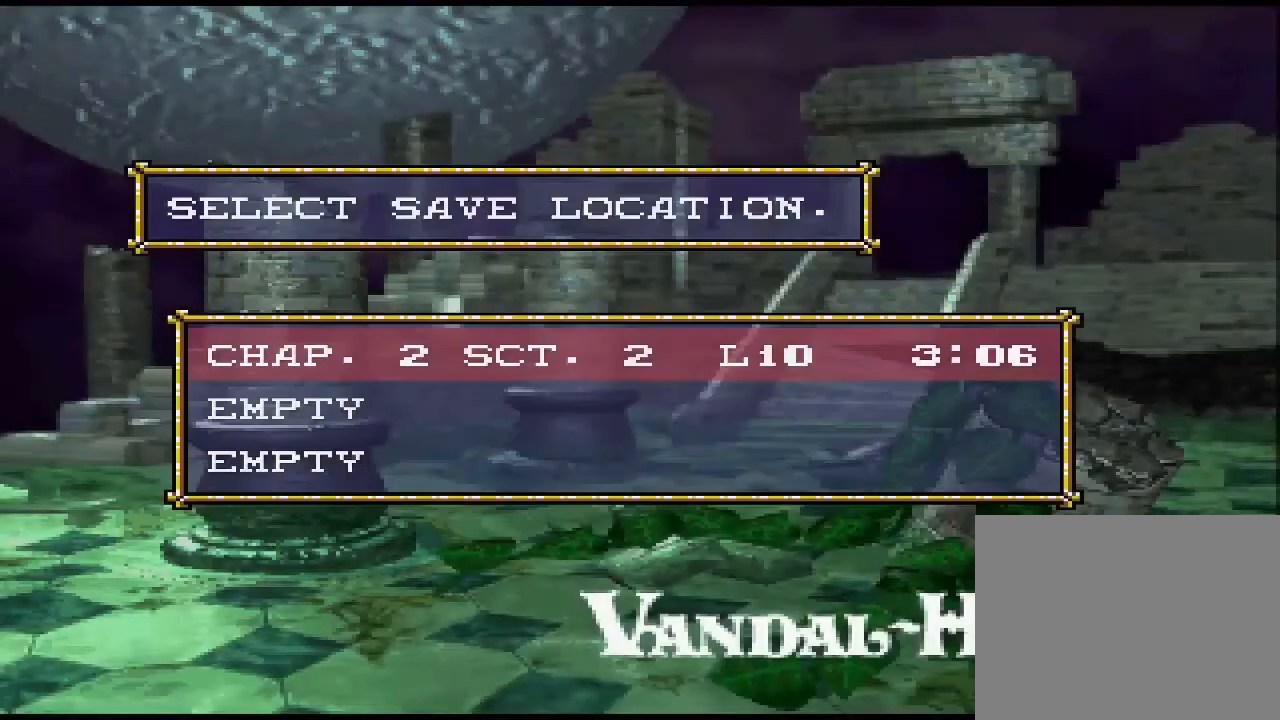
{"buttons": [], "events": [[267, "CIRCLE", "down"], [333, "CIRCLE", "up"]]}
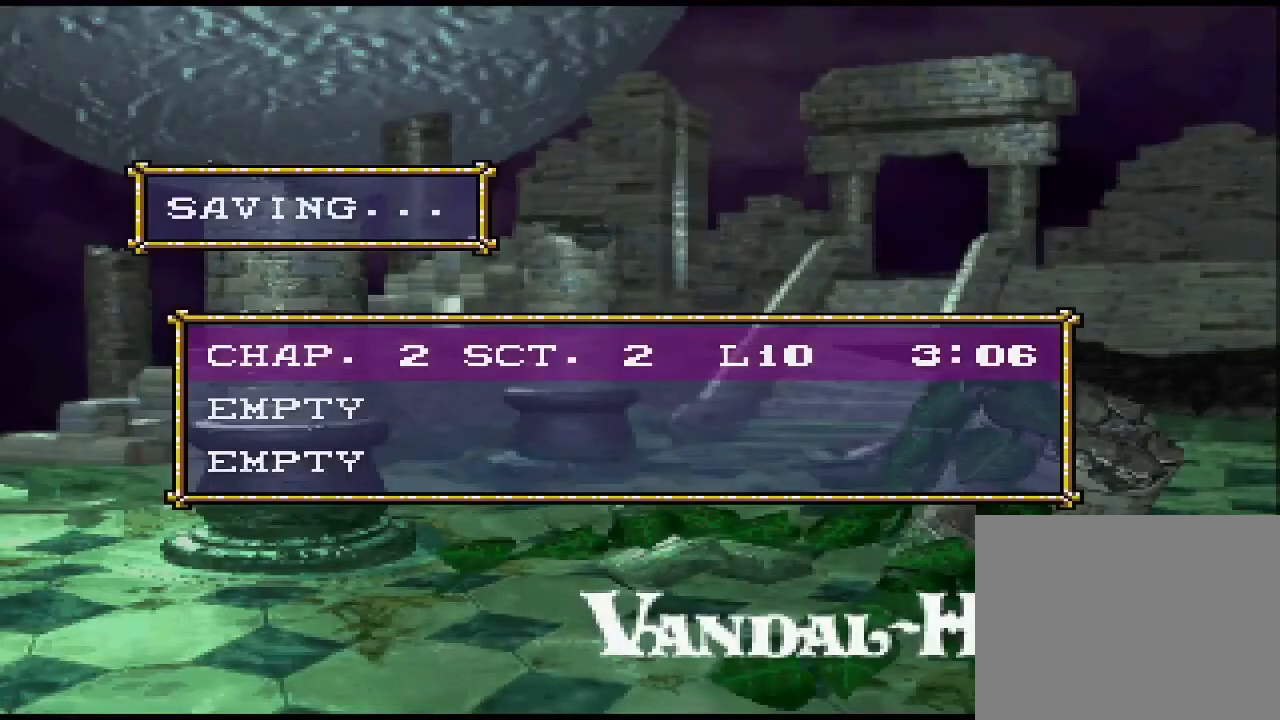
{"buttons": [], "events": []}
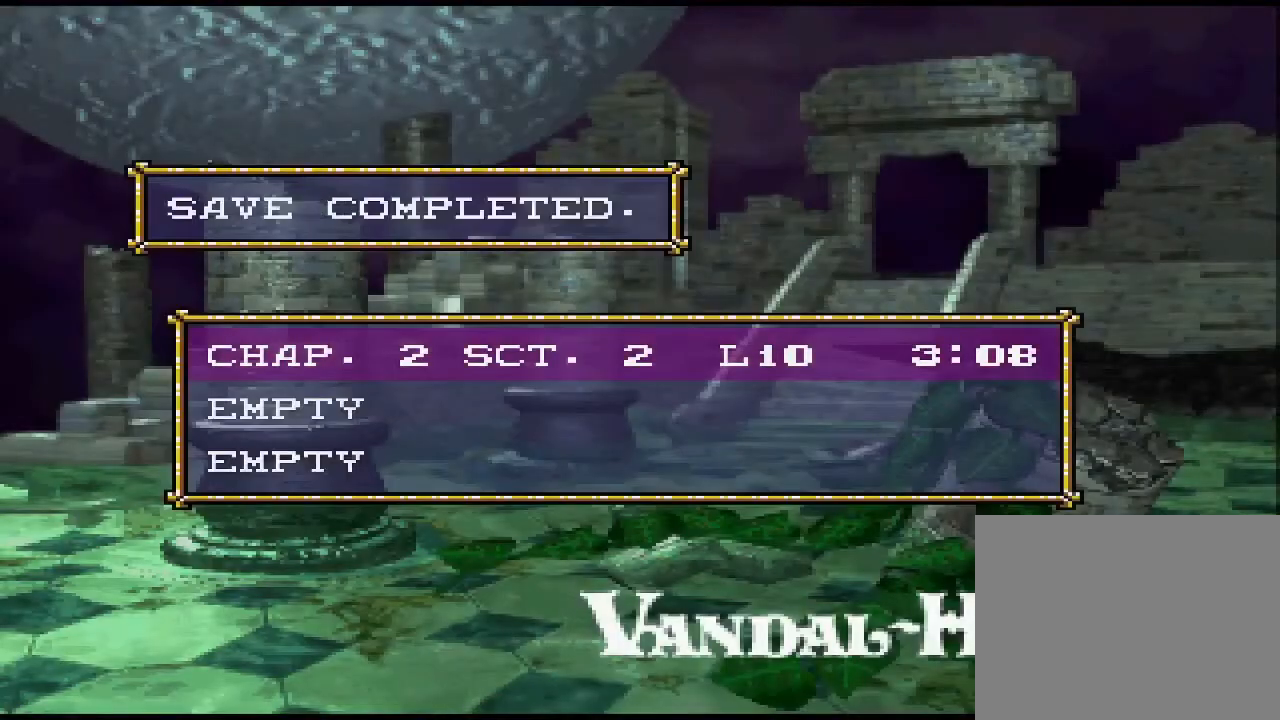
{"buttons": [], "events": [[167, "CROSS", "down"], [200, "CROSS", "up"]]}
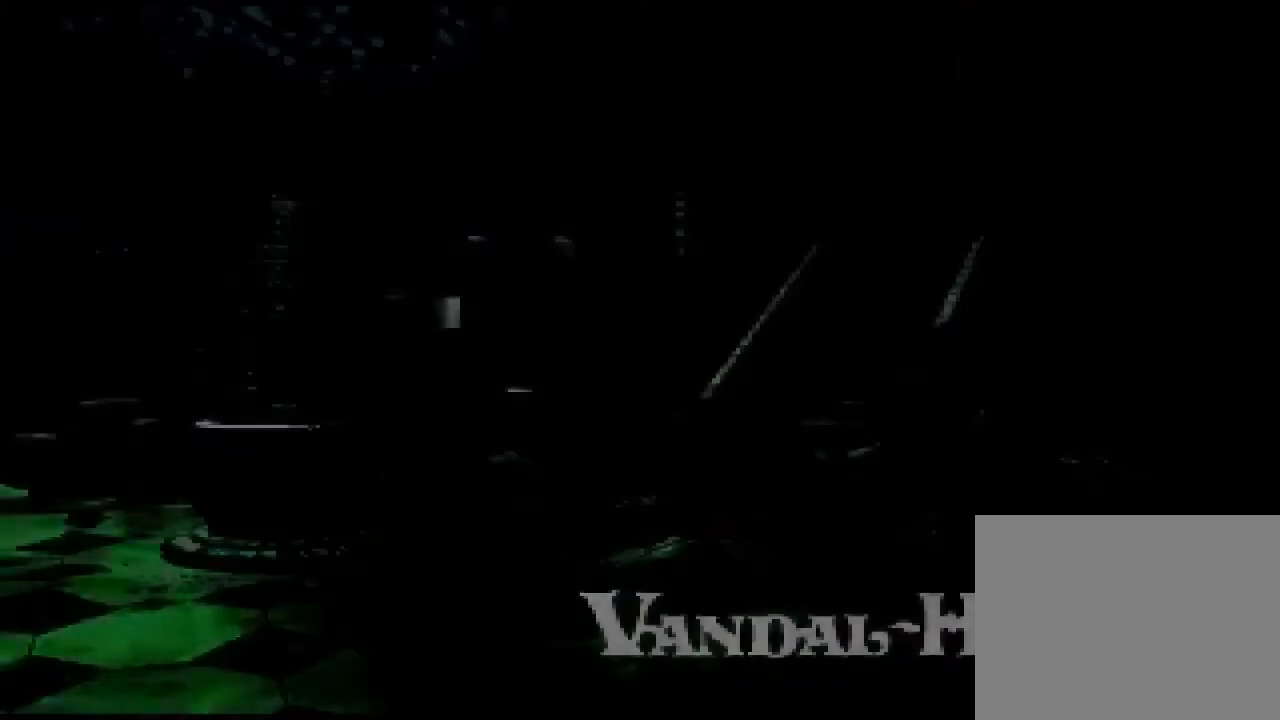
{"buttons": [], "events": []}
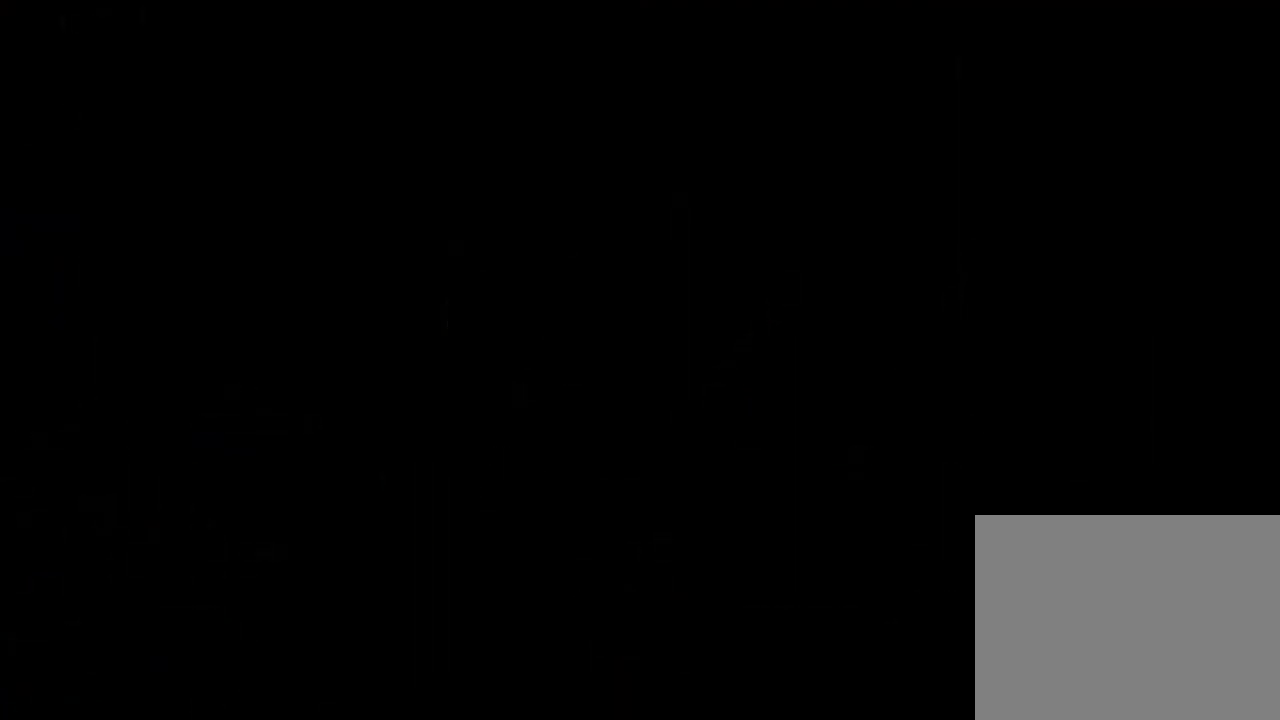
{"buttons": [], "events": []}
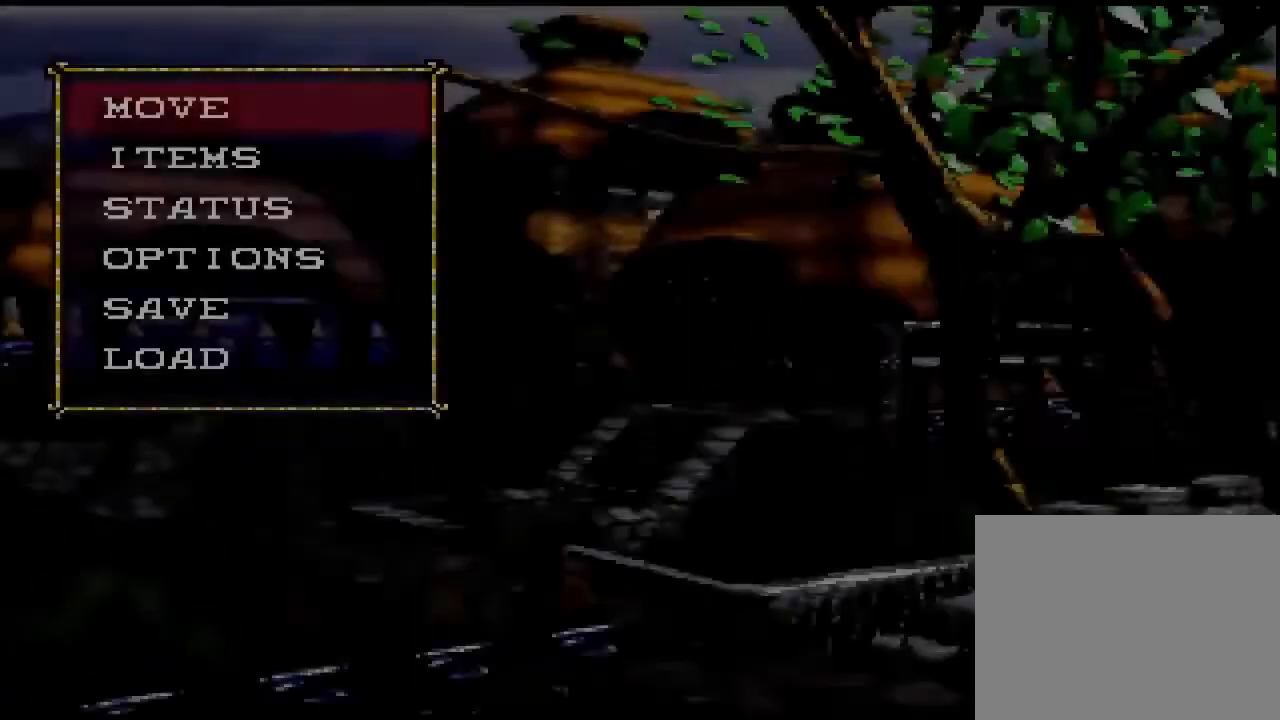
{"buttons": [], "events": []}
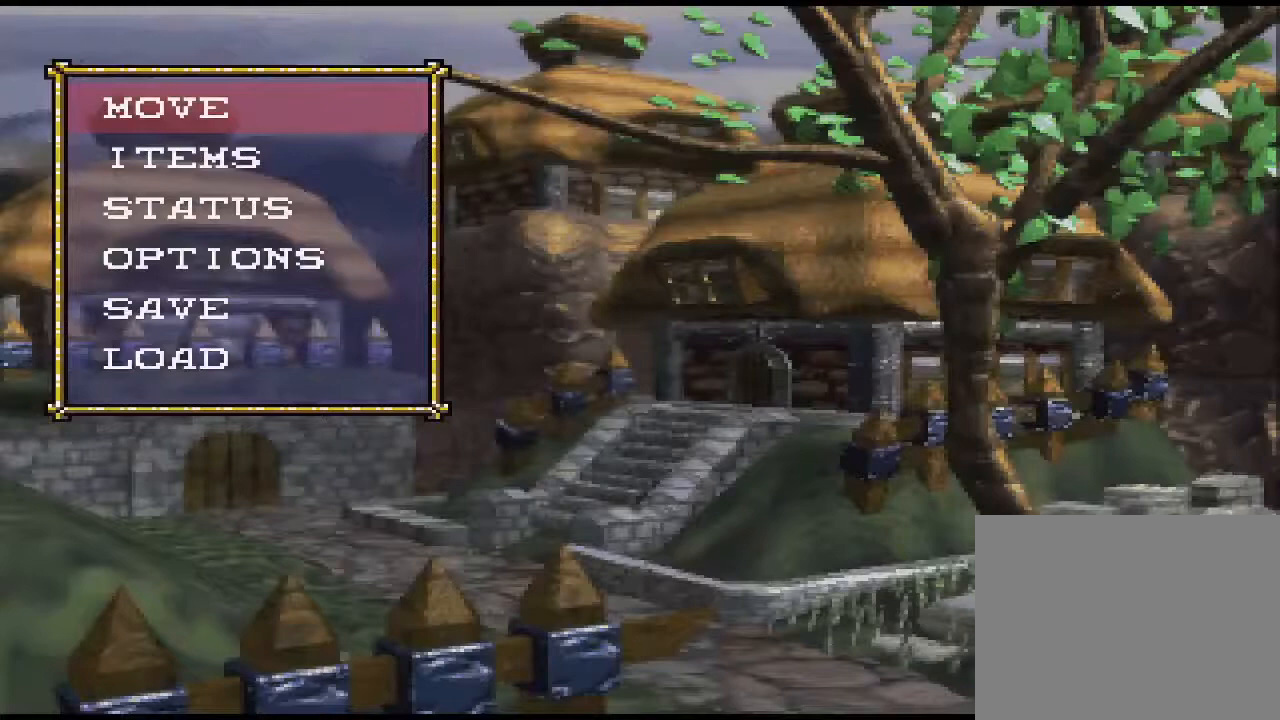
{"buttons": [], "events": [[33, "DPAD_DOWN", "down"], [133, "DPAD_DOWN", "up"], [200, "DPAD_DOWN", "down"], [300, "DPAD_DOWN", "up"], [367, "DPAD_DOWN", "down"], [433, "DPAD_DOWN", "up"]]}
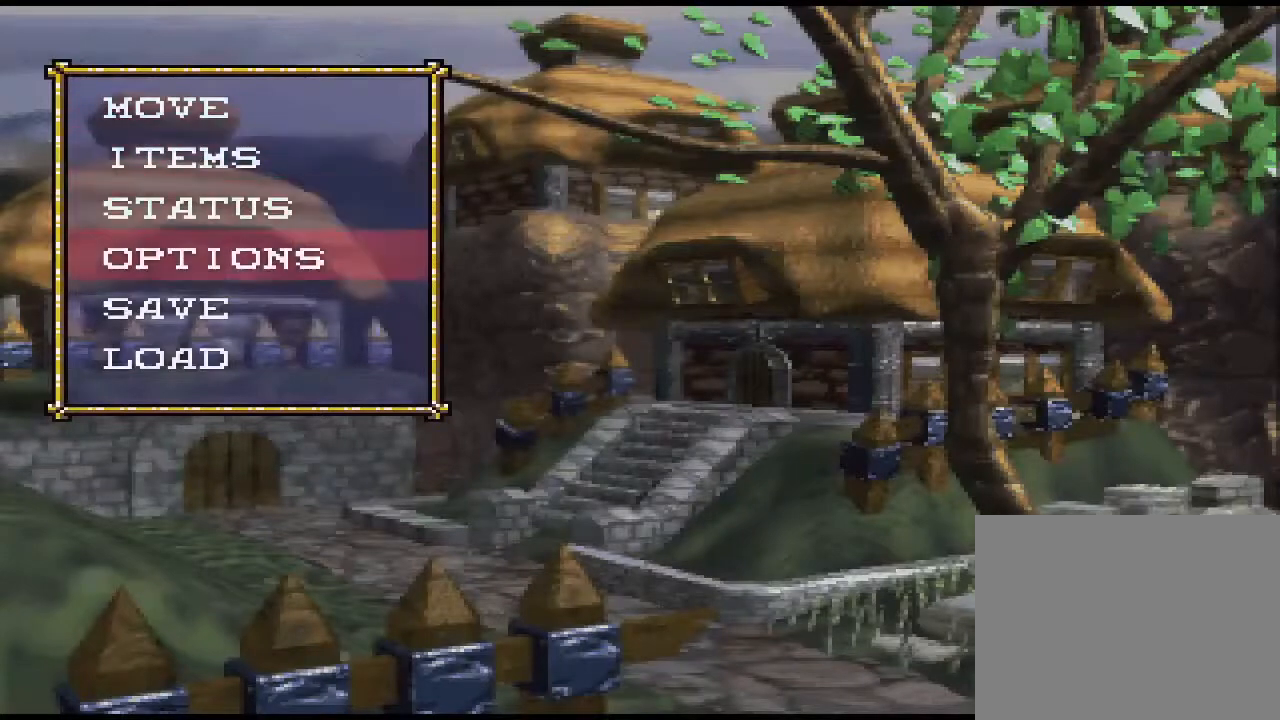
{"buttons": [], "events": [[133, "DPAD_DOWN", "down"], [167, "DPAD_DOWN", "up"], [433, "DPAD_UP", "down"], [500, "DPAD_UP", "up"]]}
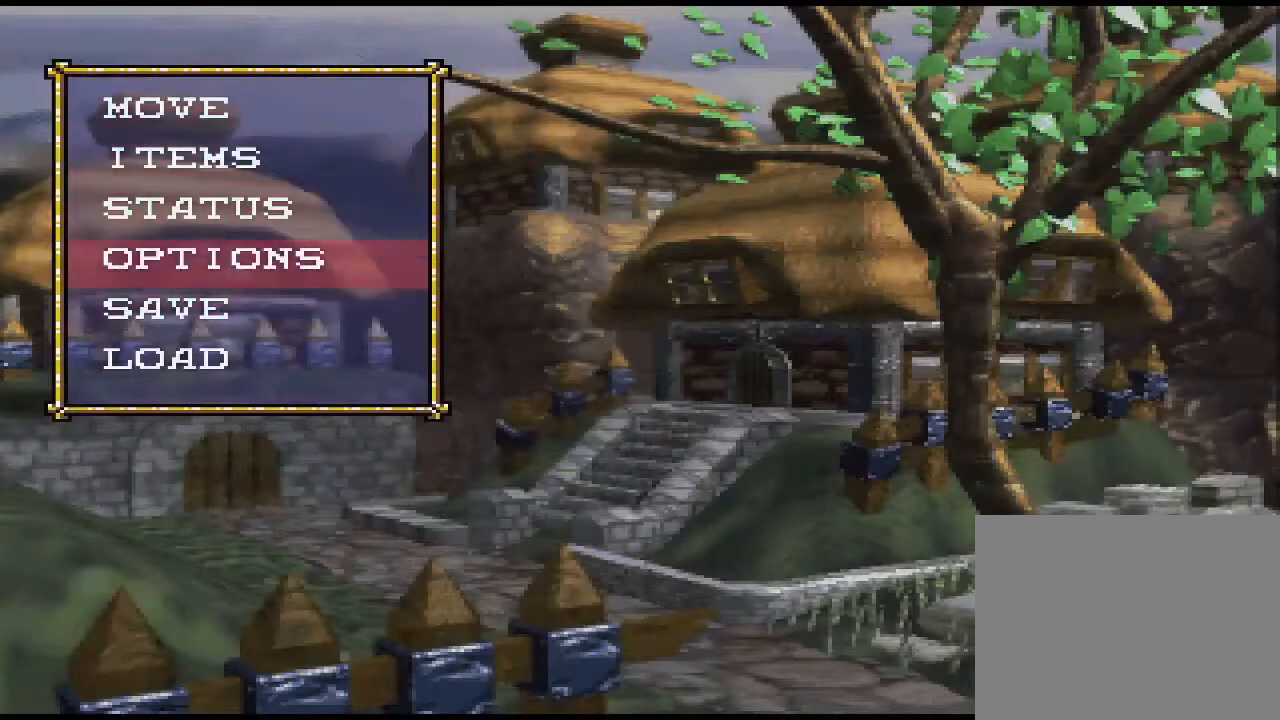
{"buttons": [], "events": [[100, "DPAD_UP", "down"], [167, "DPAD_UP", "up"], [267, "DPAD_UP", "down"], [300, "DPAD_UP", "up"], [433, "DPAD_UP", "down"], [500, "DPAD_UP", "up"]]}
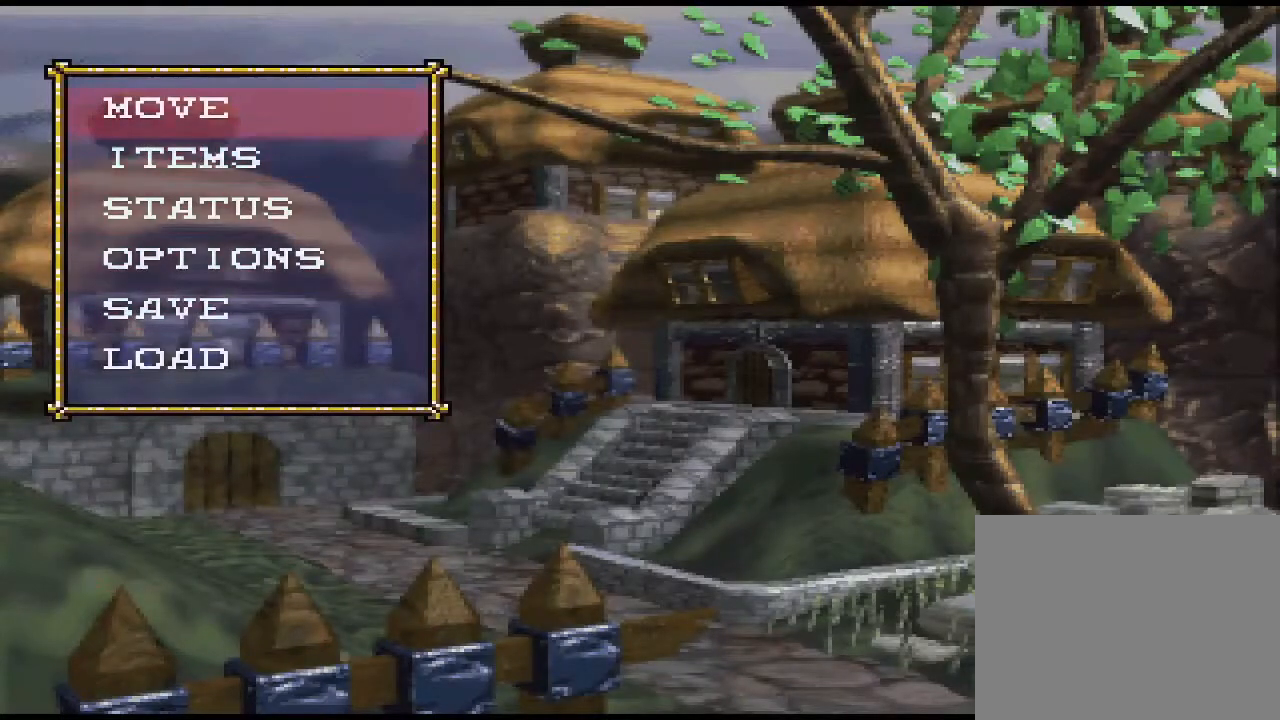
{"buttons": [], "events": [[200, "CIRCLE", "down"], [333, "CIRCLE", "up"]]}
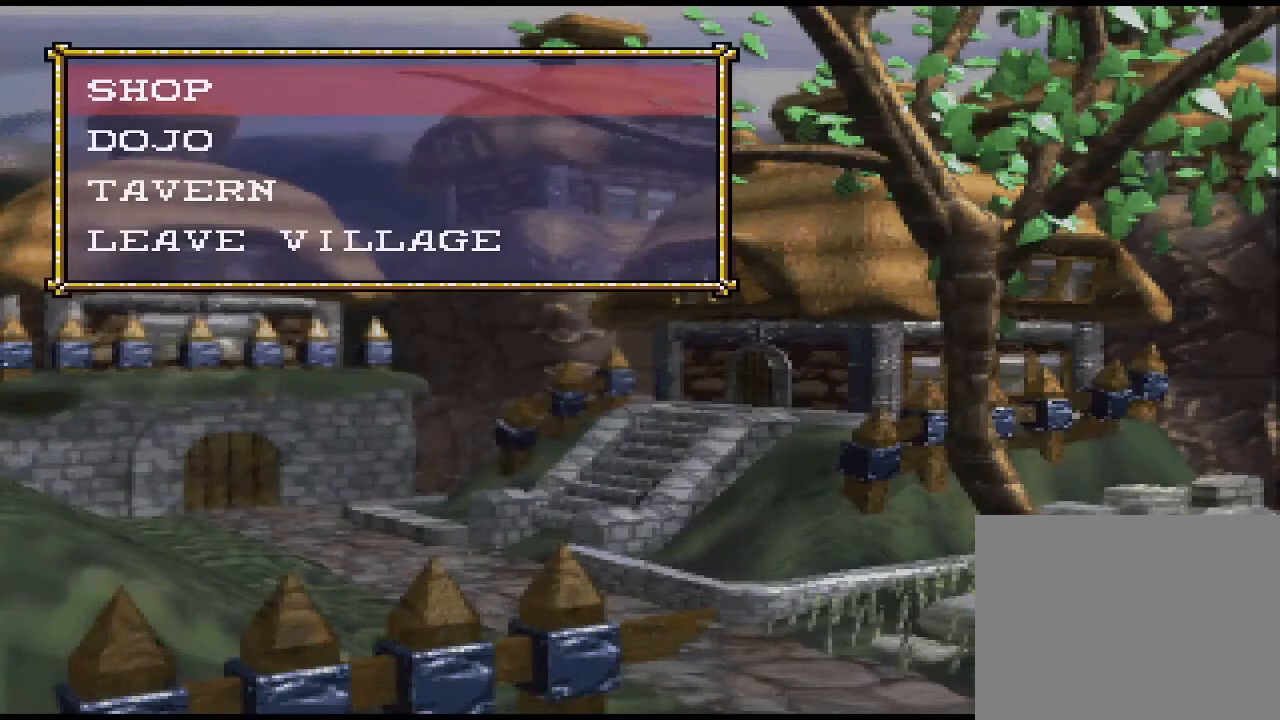
{"buttons": [], "events": [[300, "DPAD_DOWN", "down"], [367, "DPAD_DOWN", "up"]]}
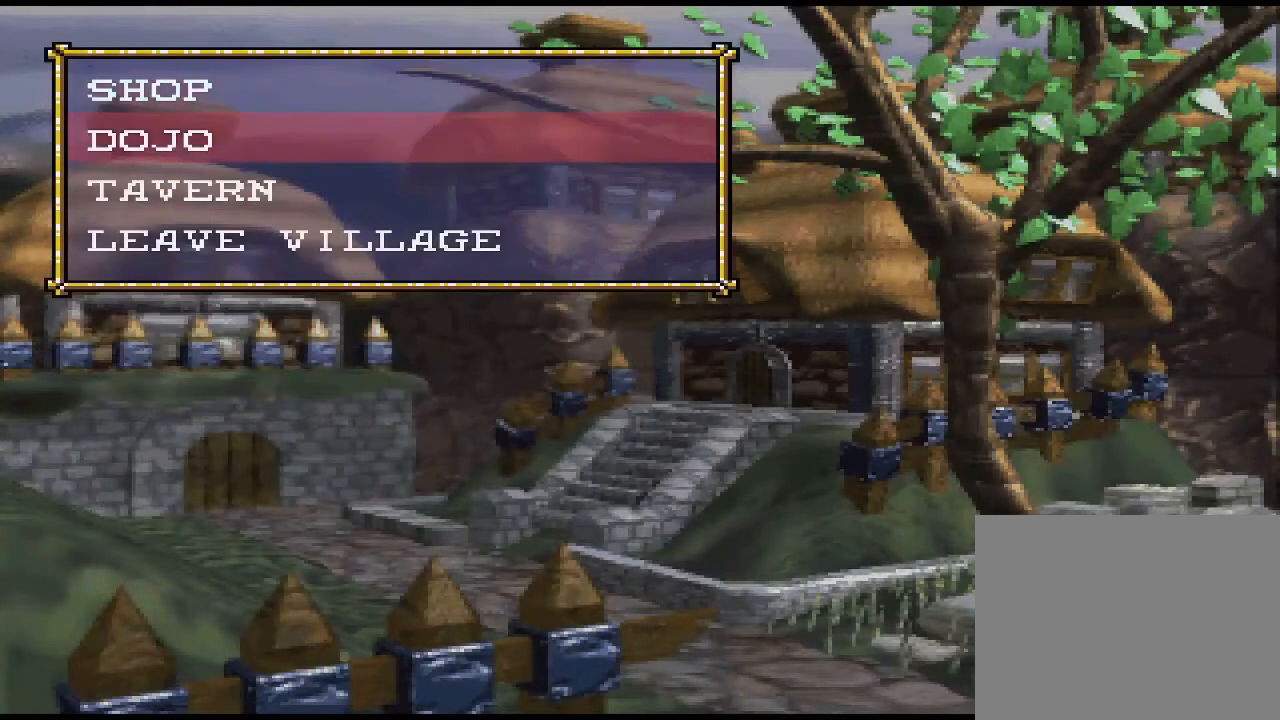
{"buttons": [], "events": [[433, "DPAD_DOWN", "down"], [500, "DPAD_DOWN", "up"]]}
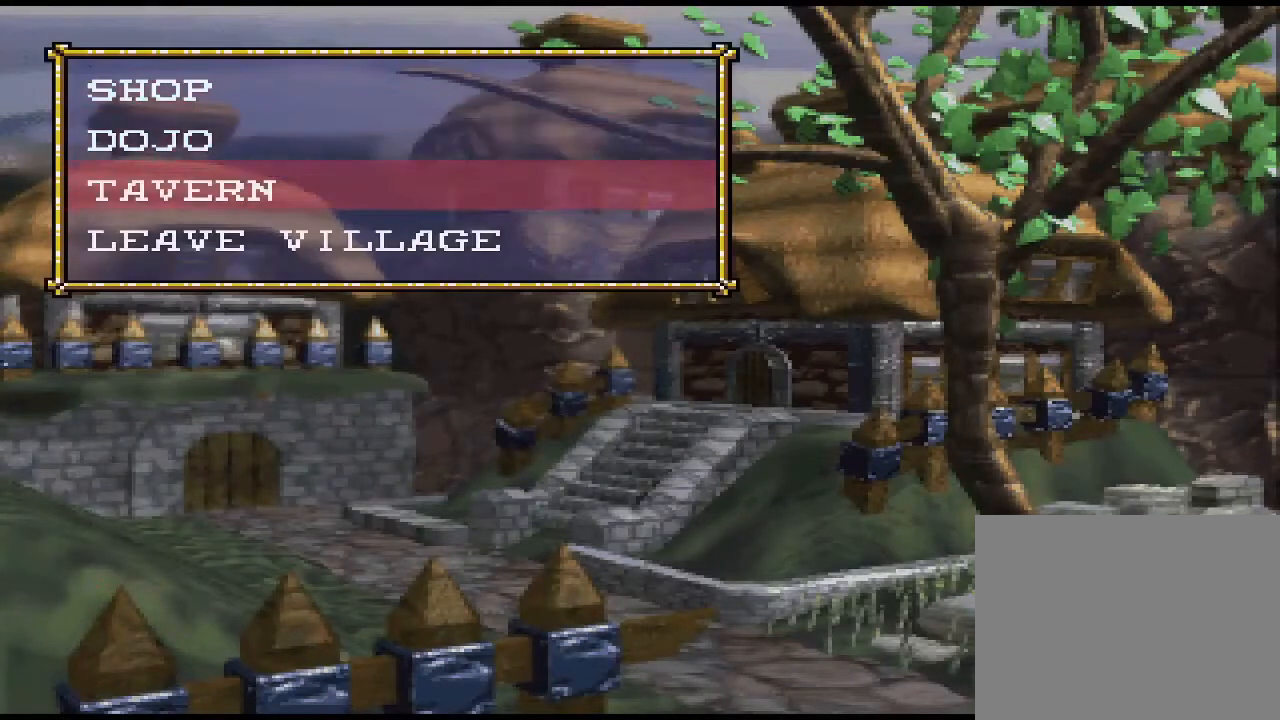
{"buttons": [], "events": []}
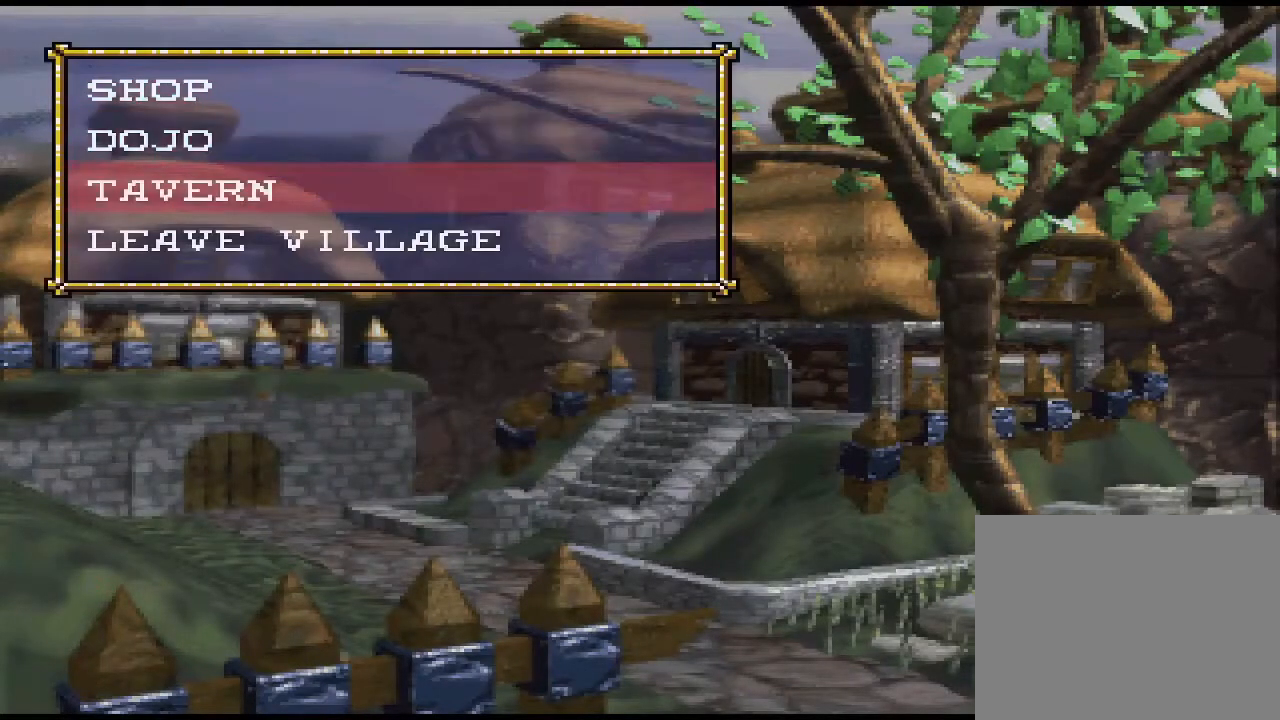
{"buttons": [], "events": []}
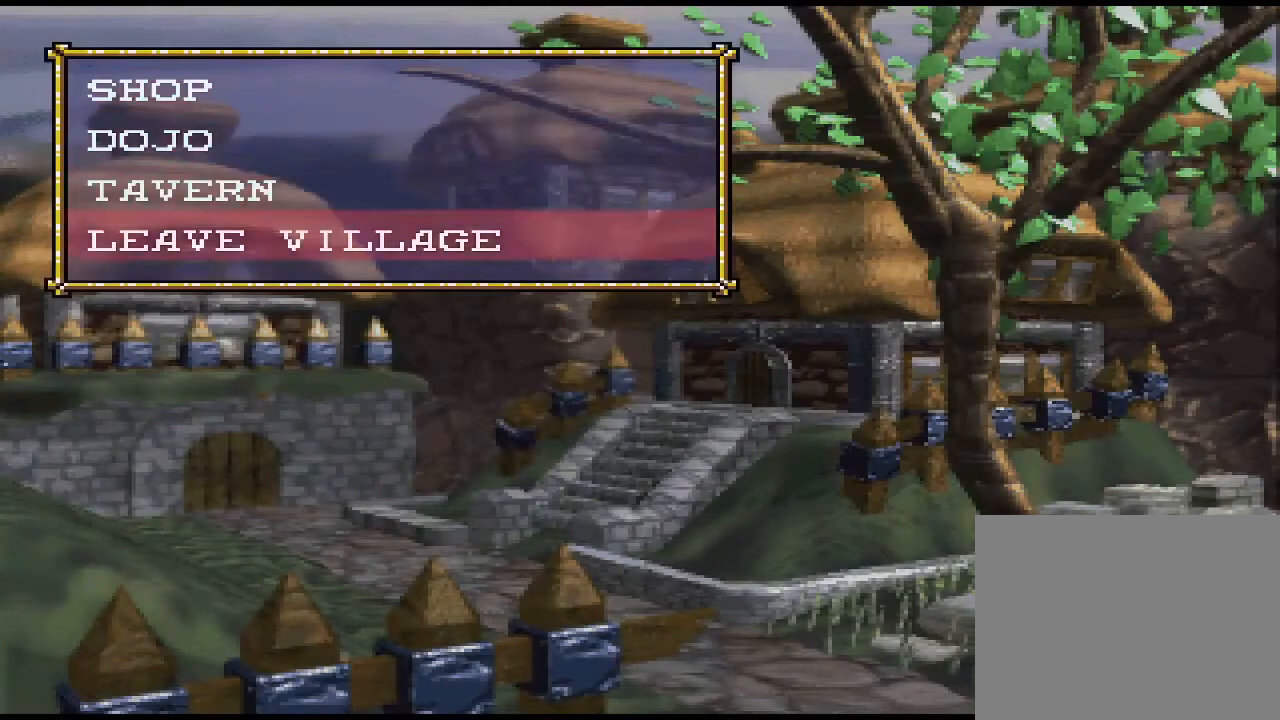
{"buttons": [], "events": [[167, "CIRCLE", "down"], [233, "CIRCLE", "up"]]}
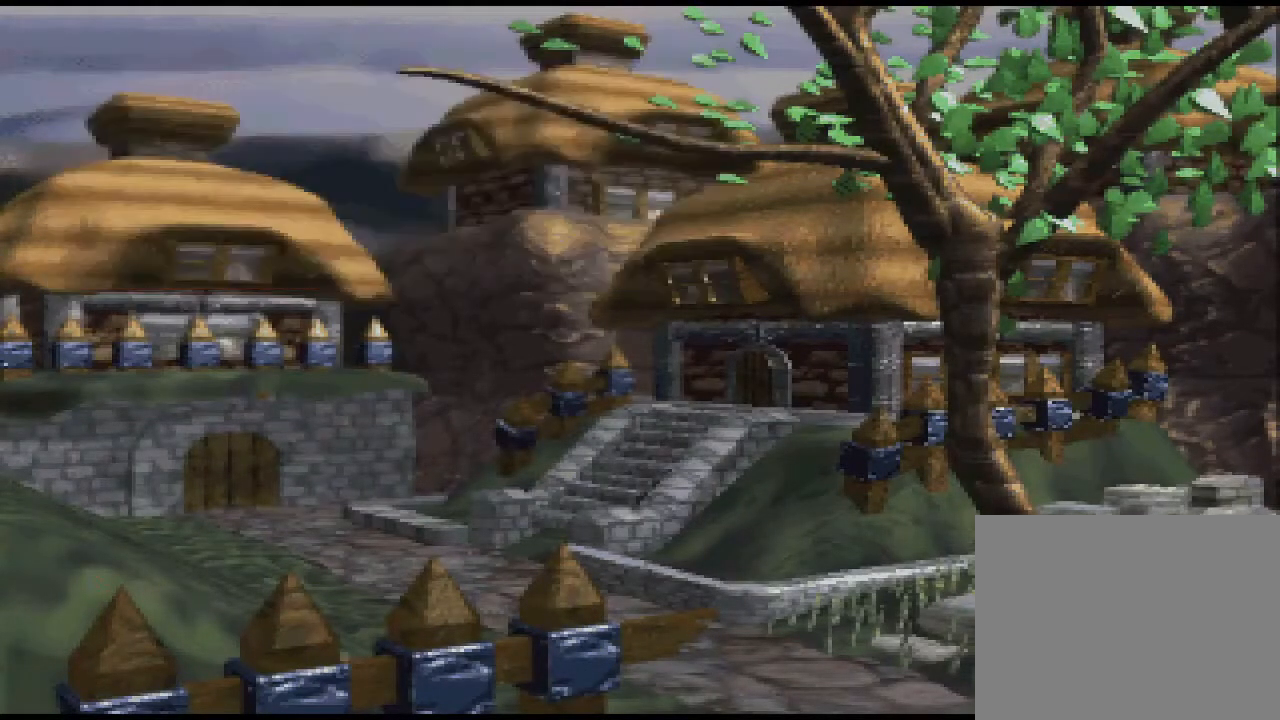
{"buttons": [], "events": []}
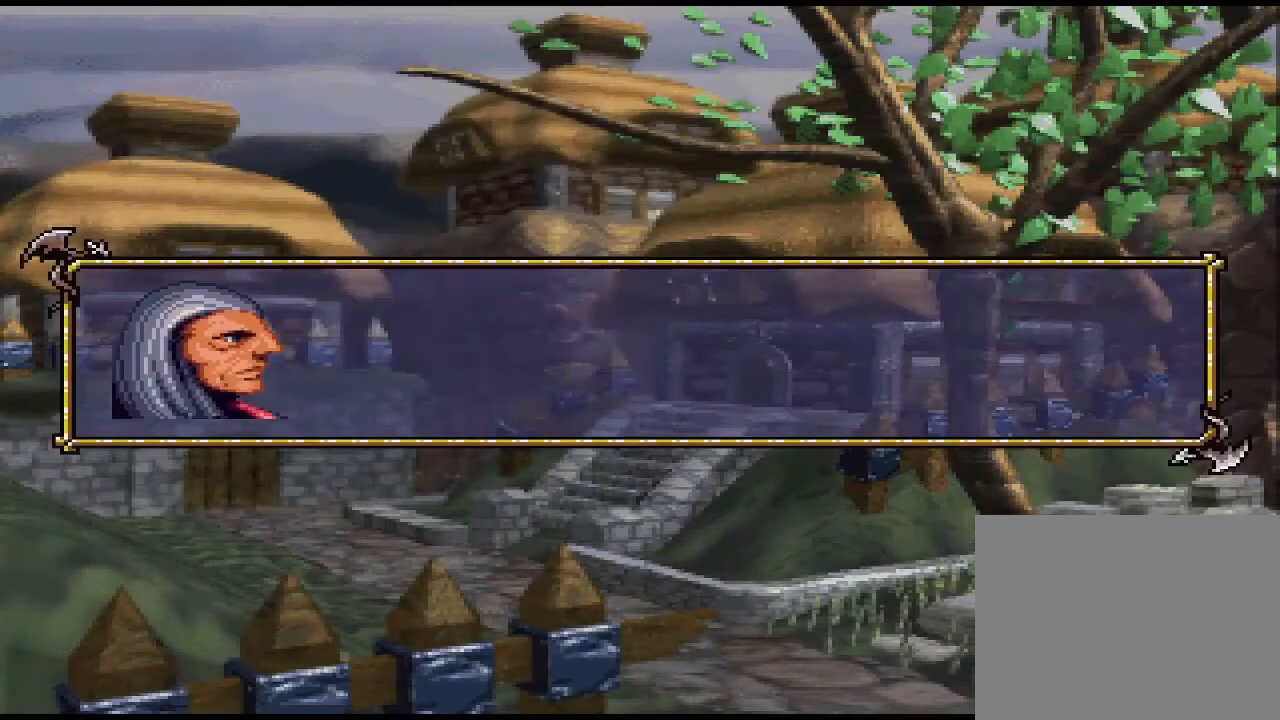
{"buttons": [], "events": []}
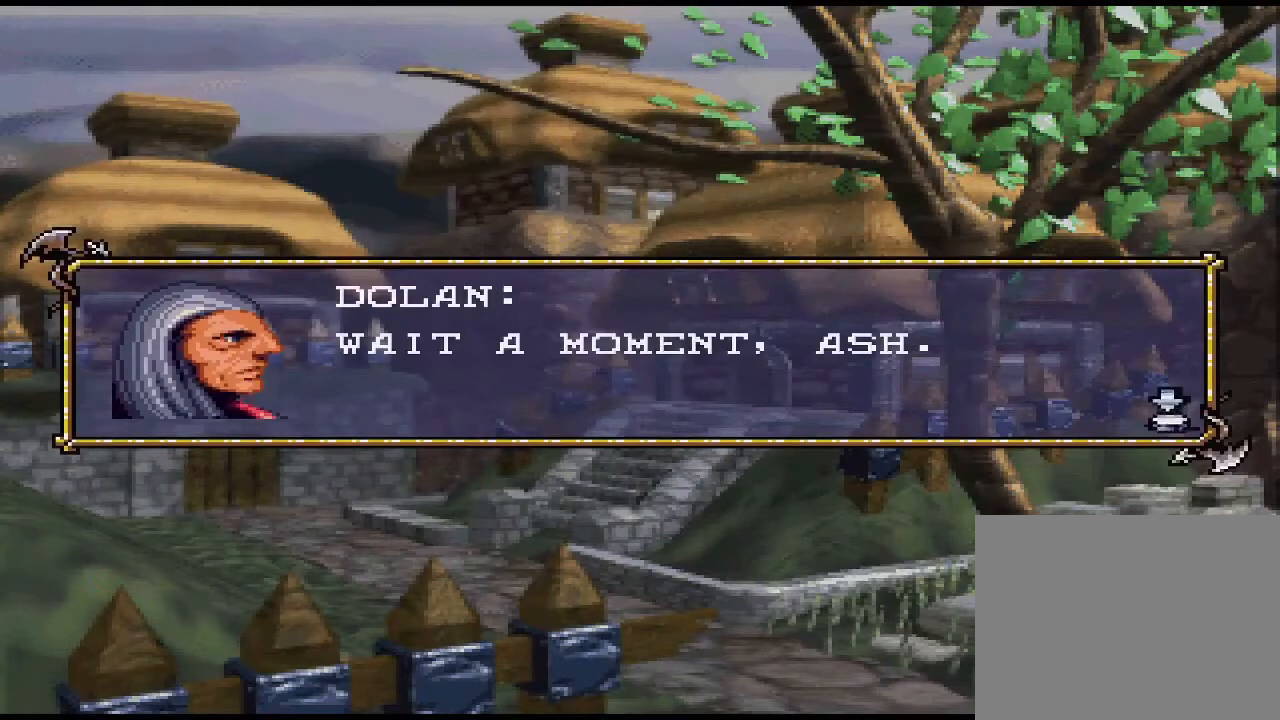
{"buttons": ["CIRCLE"], "events": [[500, "CIRCLE", "down"]]}
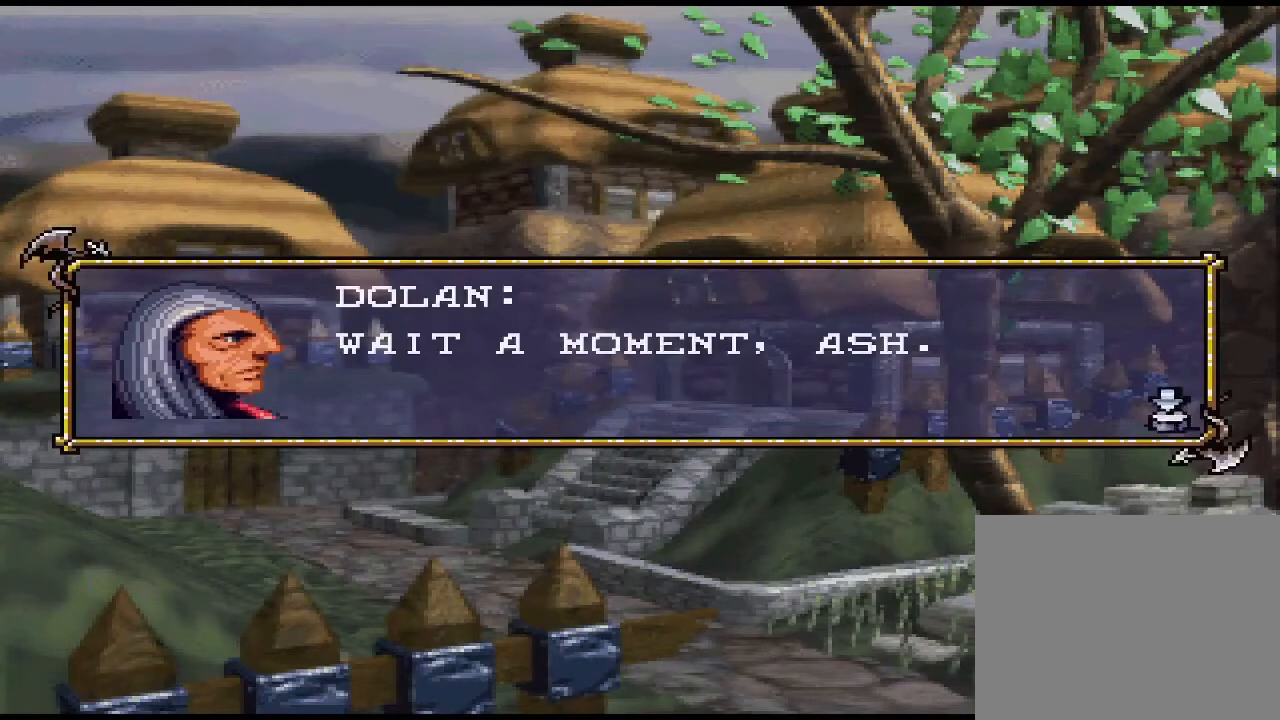
{"buttons": [], "events": [[100, "CIRCLE", "up"]]}
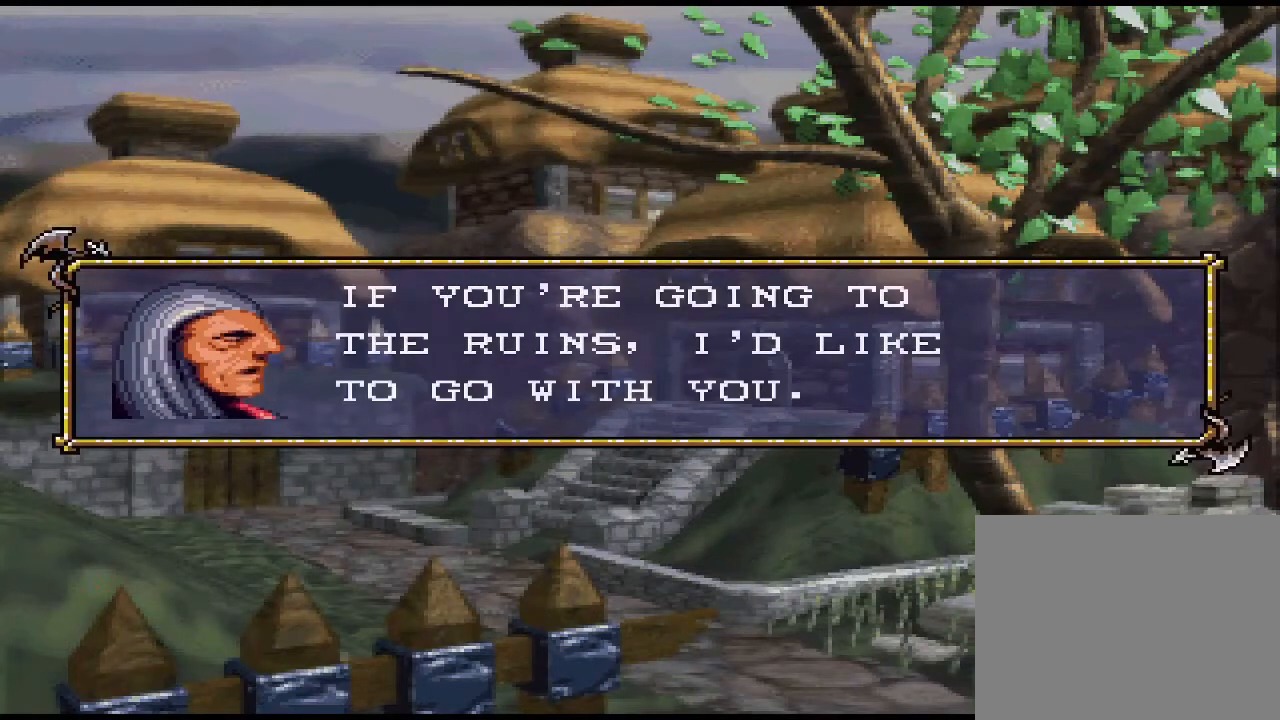
{"buttons": [], "events": []}
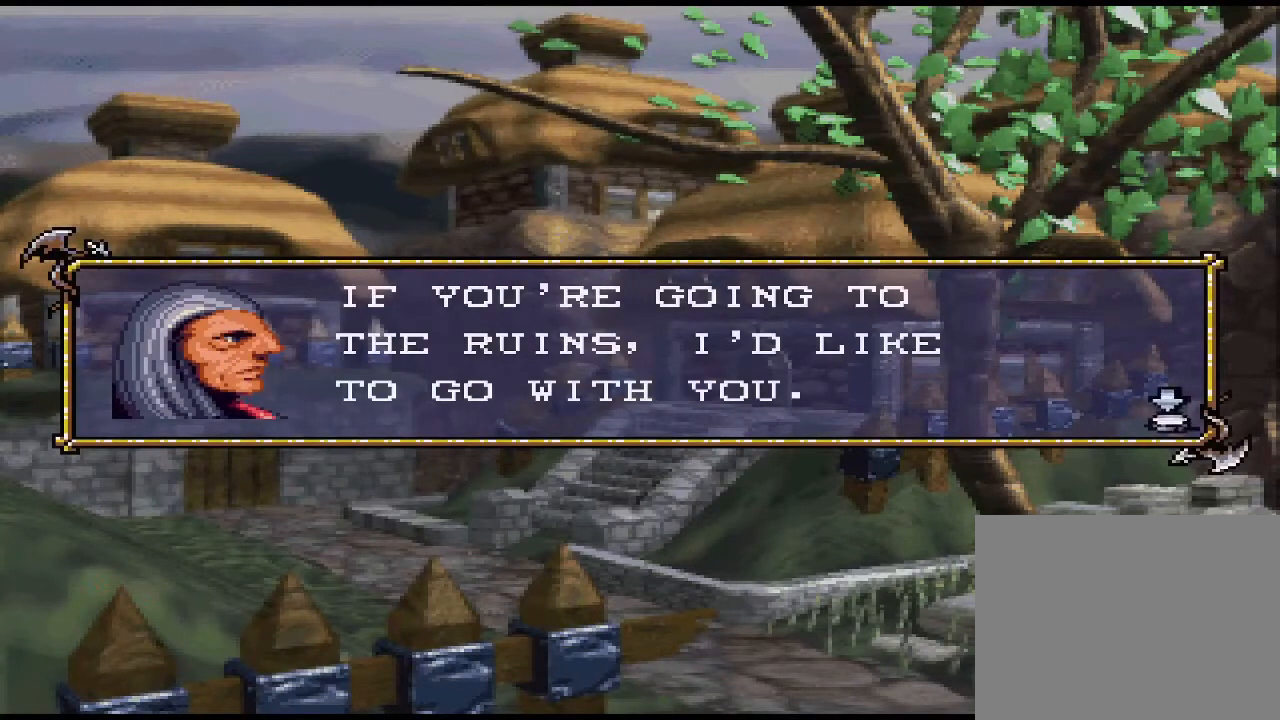
{"buttons": [], "events": []}
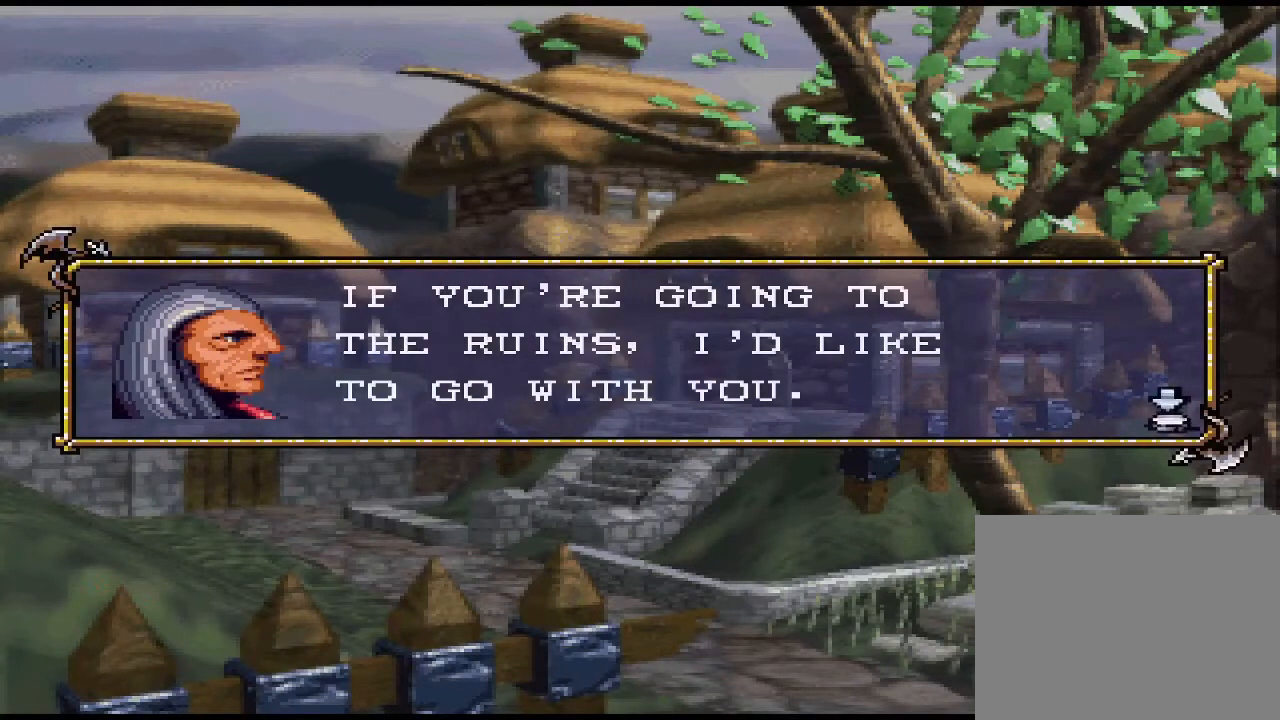
{"buttons": [], "events": []}
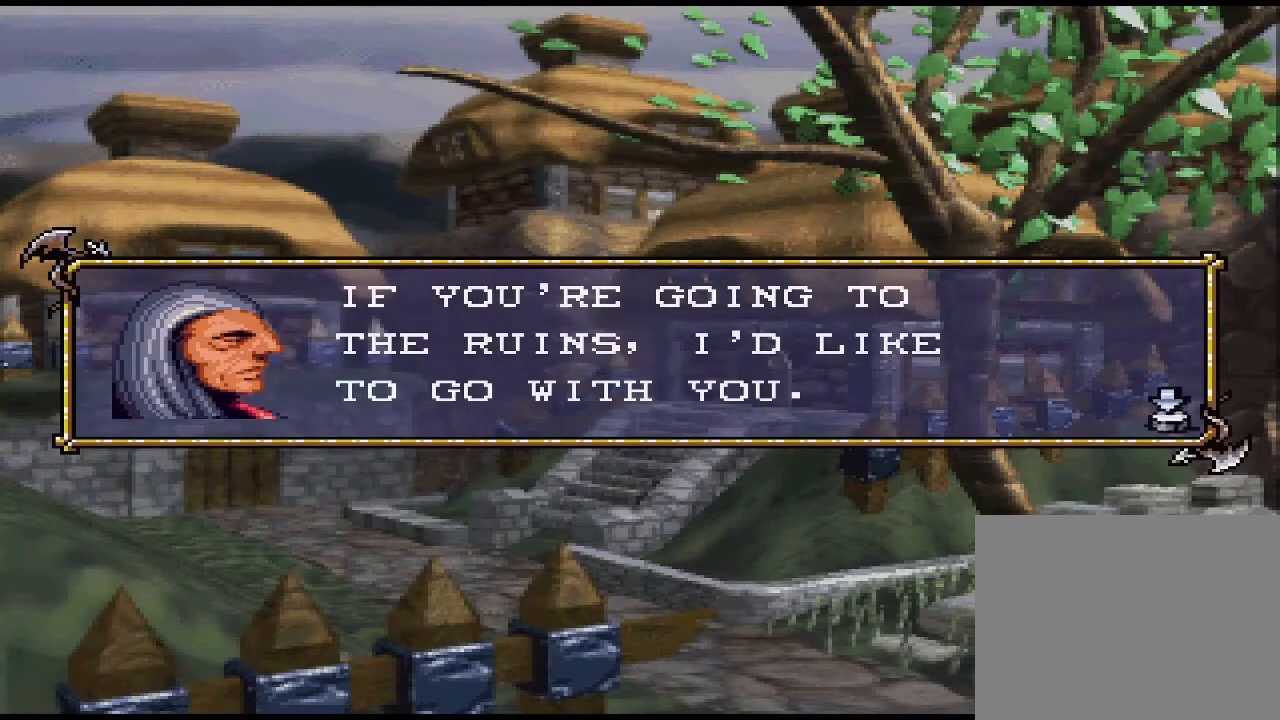
{"buttons": [], "events": []}
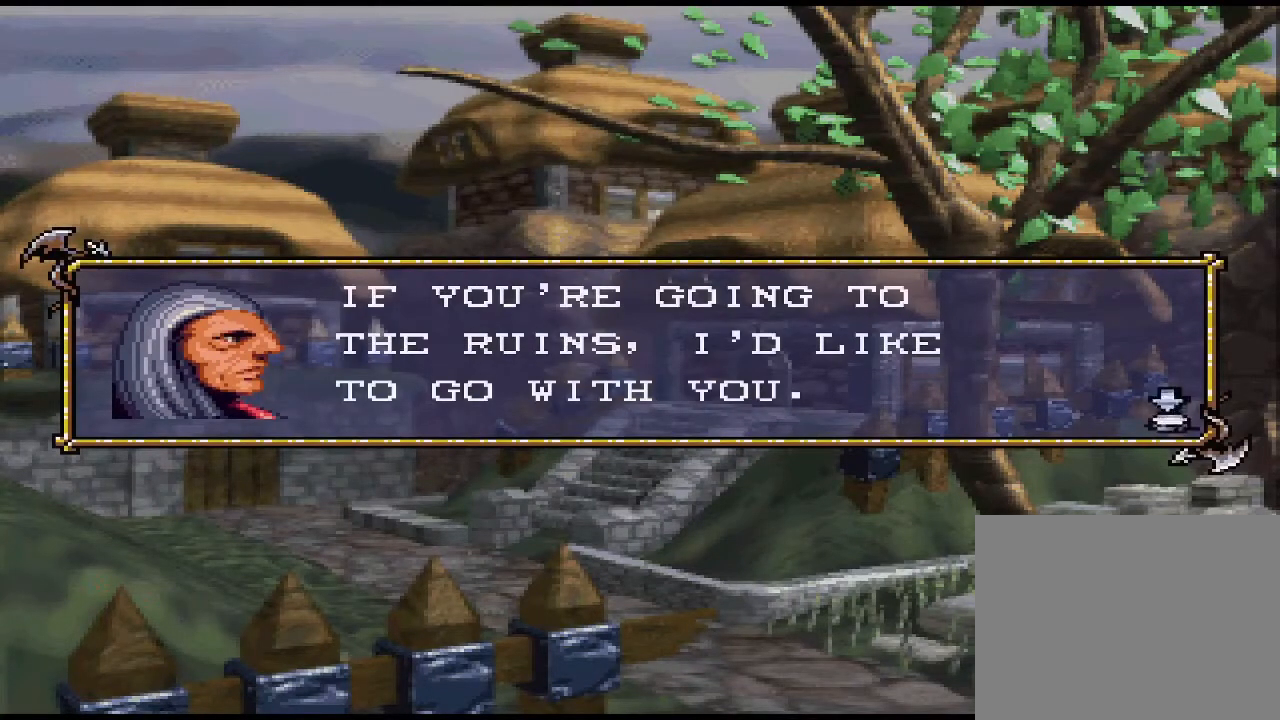
{"buttons": ["CIRCLE"], "events": [[467, "CIRCLE", "down"]]}
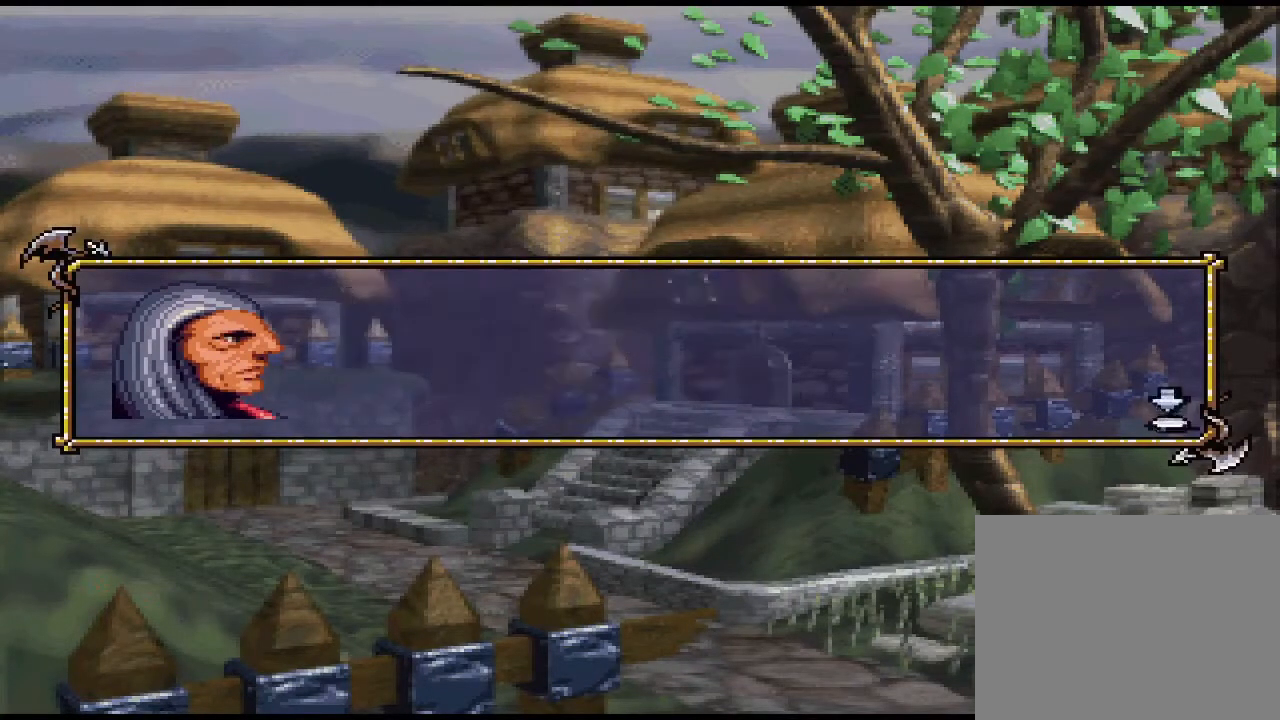
{"buttons": [], "events": [[100, "CIRCLE", "up"]]}
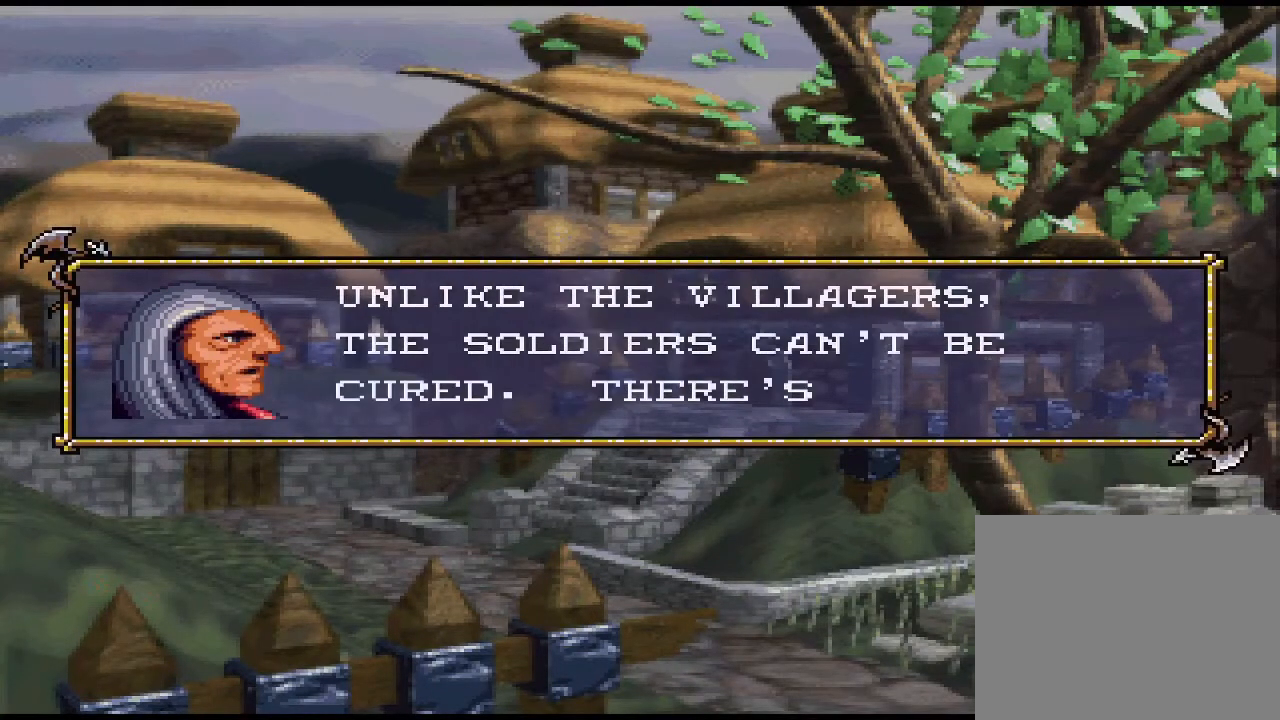
{"buttons": [], "events": []}